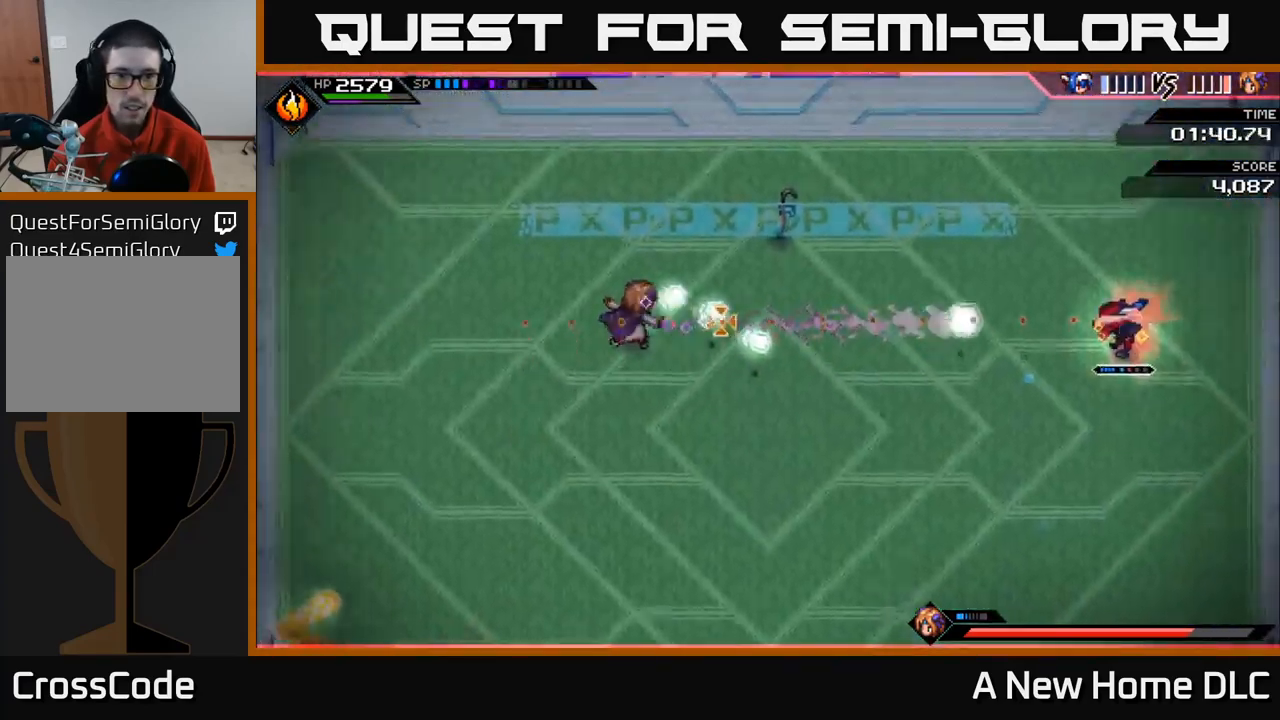
Gameplay with a controller (Xbox layout); each line is a JSON object with the inputs held at the frame after it. "events" lists button and stick changes between this image and that frame as [ms after this image, input, new state], when the widget could be followed in between.
{"buttons": ["L1"], "left_stick": "down-left", "right_stick": "left", "events": [[167, "left_stick", "down-left"], [283, "L1", "down"], [367, "L1", "up"], [467, "L1", "down"]]}
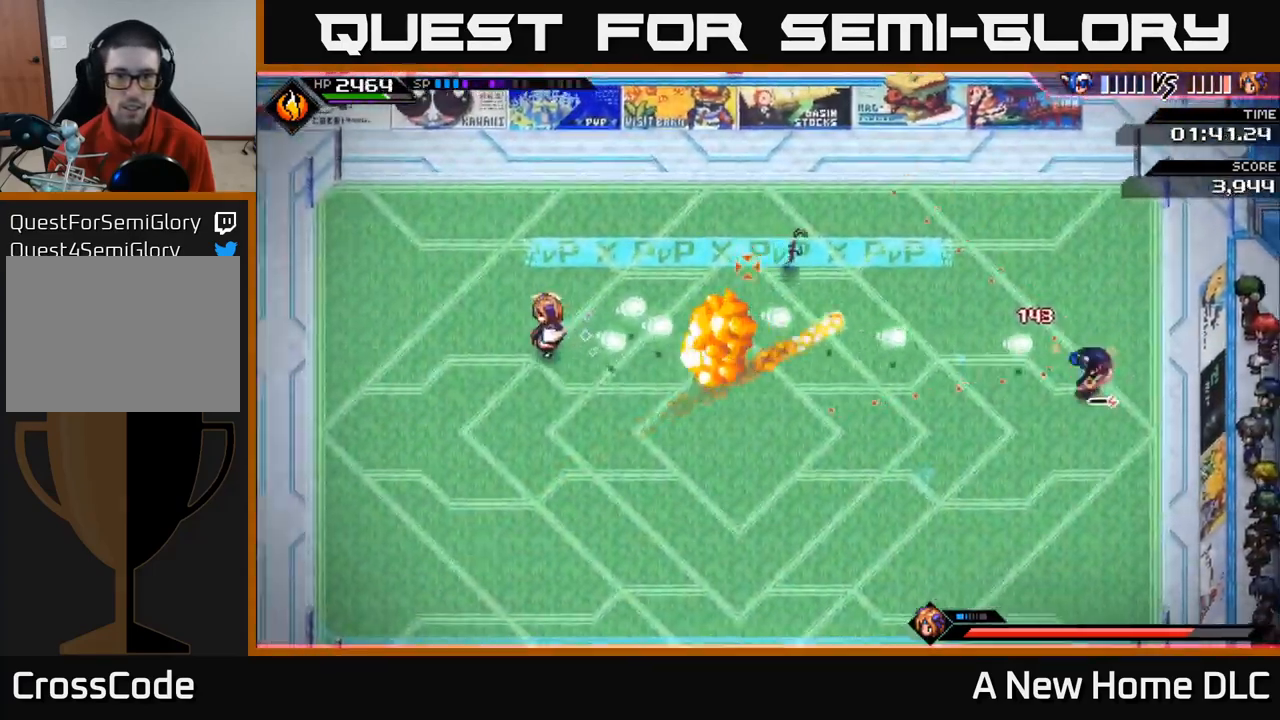
{"buttons": [], "left_stick": "down-left", "right_stick": "left", "events": [[50, "L1", "up"], [150, "L1", "down"], [233, "L1", "up"]]}
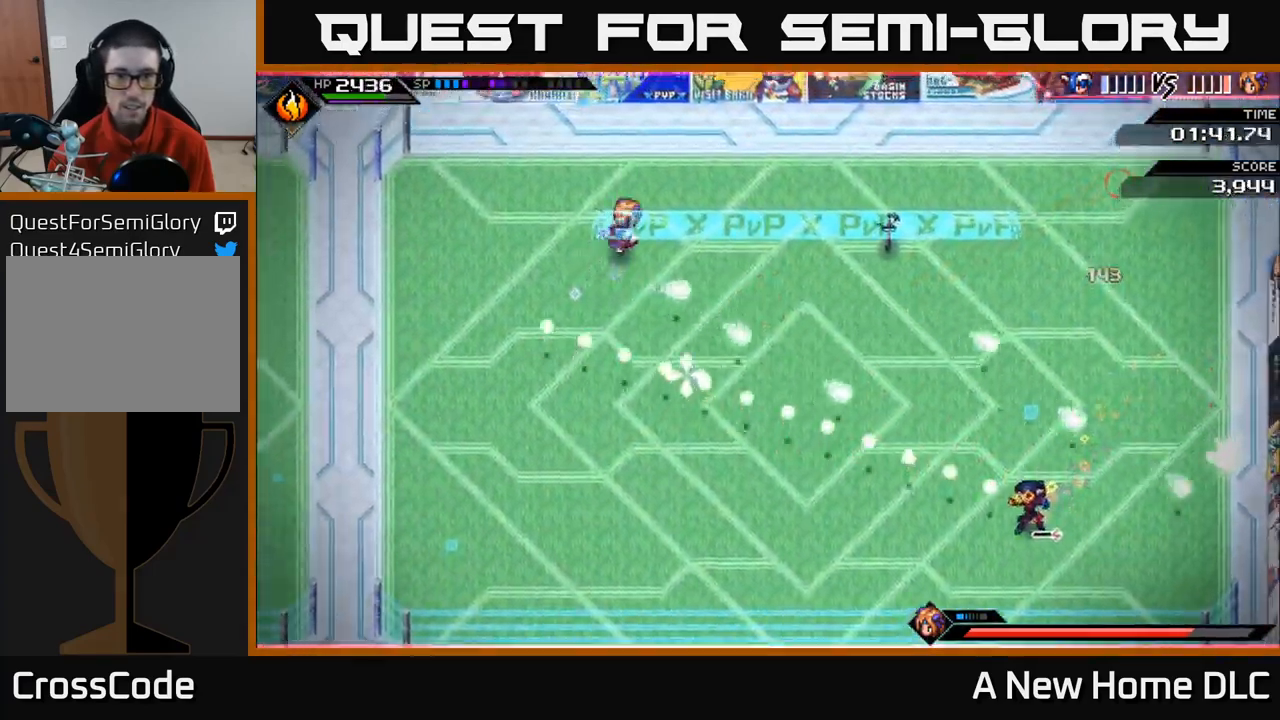
{"buttons": [], "left_stick": "left", "right_stick": "center", "events": [[50, "right_stick", "up-left"], [167, "R1", "down"], [217, "L1", "down"], [250, "R1", "up"], [333, "L1", "up"], [383, "left_stick", "left"], [417, "right_stick", "center"]]}
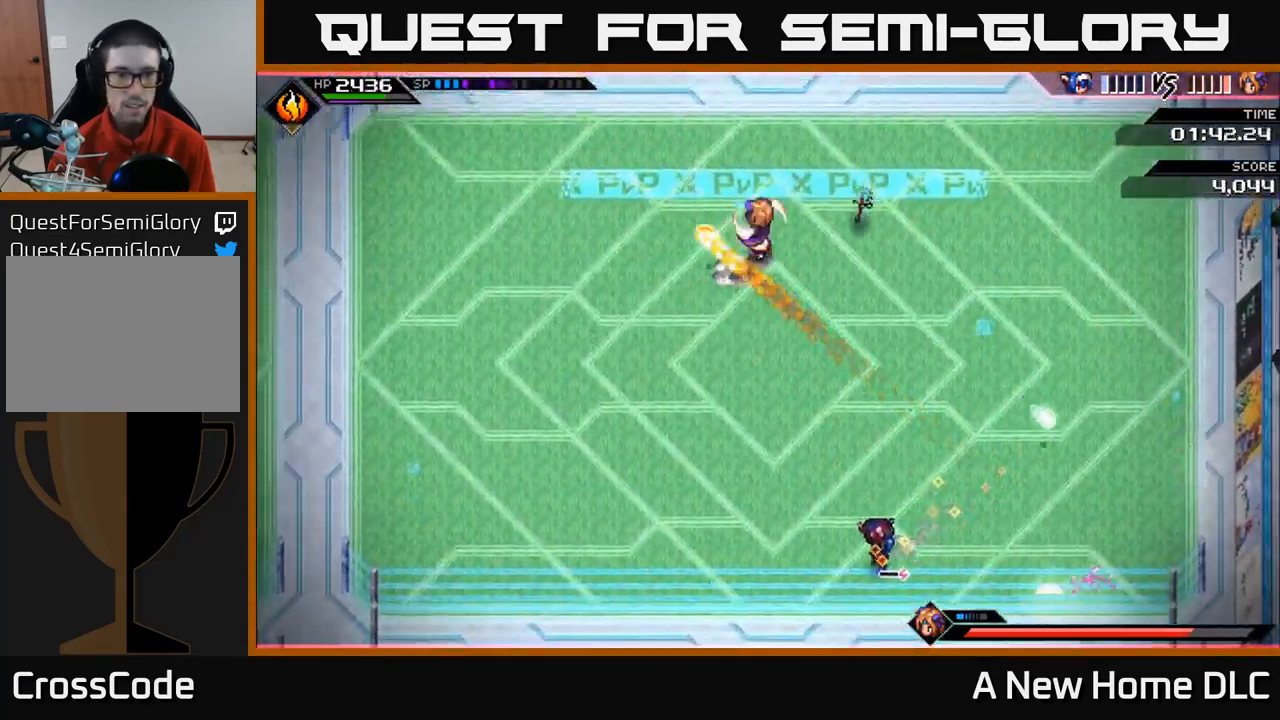
{"buttons": [], "left_stick": "down-left", "right_stick": "center", "events": [[33, "left_stick", "up-left"], [233, "left_stick", "left"], [250, "DPAD_LEFT", "down"], [333, "DPAD_LEFT", "up"], [383, "left_stick", "down-left"]]}
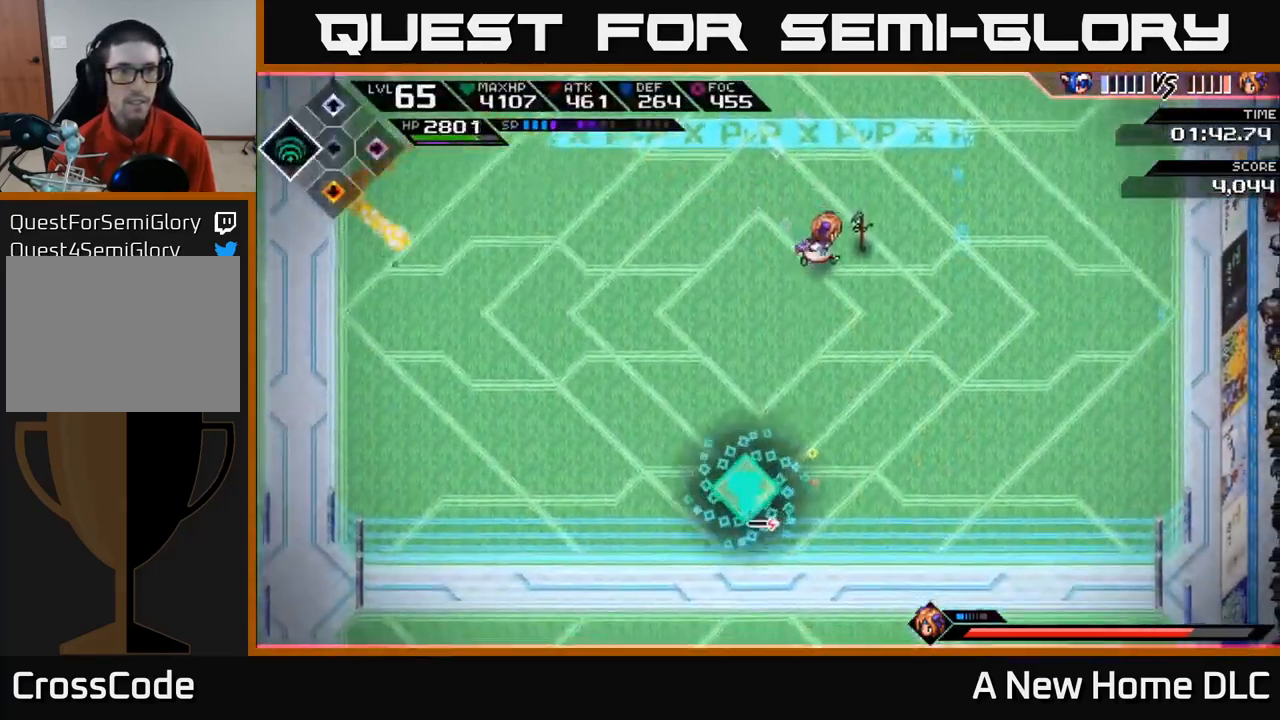
{"buttons": ["L1"], "left_stick": "up-left", "right_stick": "center", "events": [[83, "left_stick", "left"], [183, "DPAD_UP", "down"], [283, "DPAD_UP", "up"], [433, "L1", "down"], [433, "left_stick", "up-left"]]}
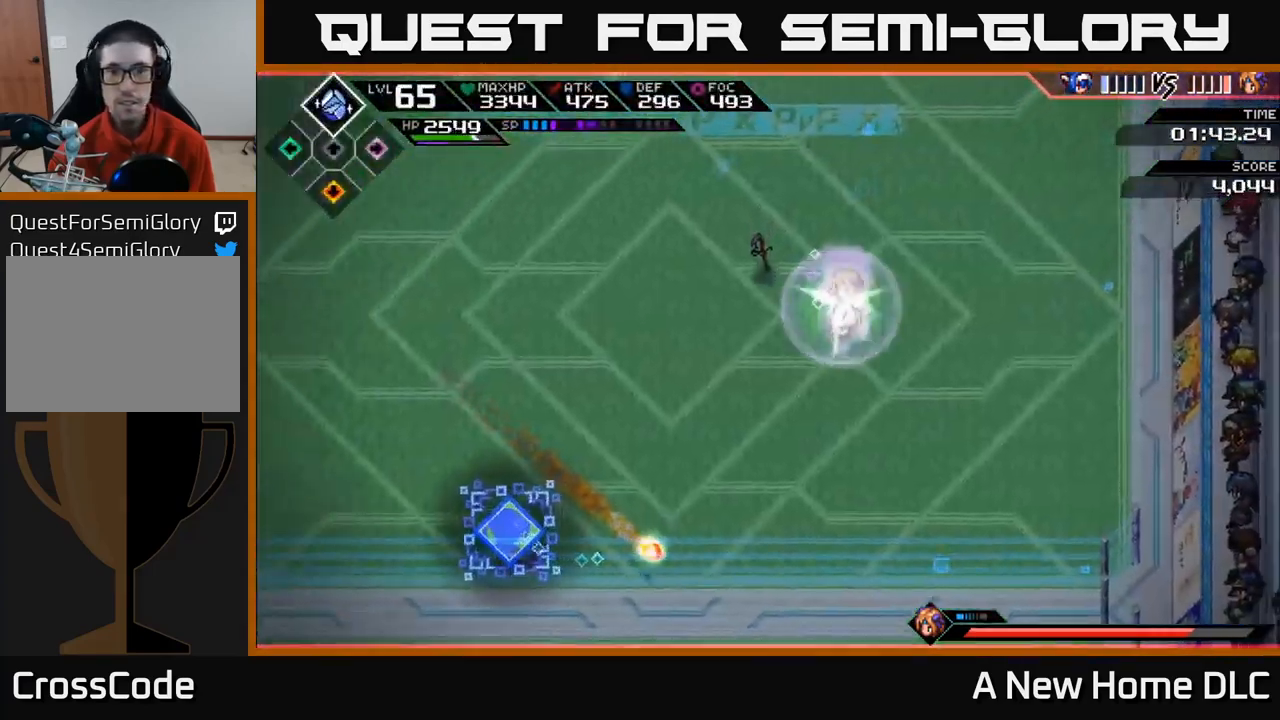
{"buttons": [], "left_stick": "up-left", "right_stick": "right", "events": [[17, "left_stick", "up"], [83, "L1", "up"], [167, "right_stick", "right"], [200, "L1", "down"], [333, "L1", "up"], [400, "left_stick", "up-left"]]}
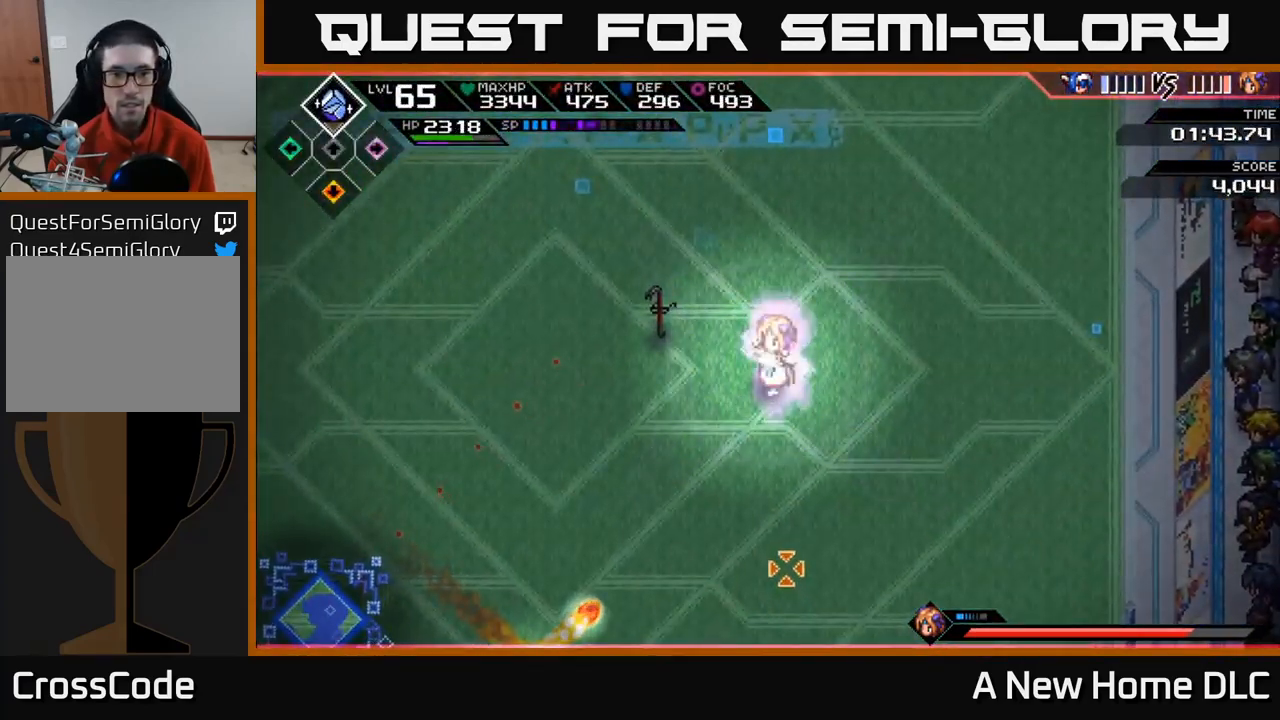
{"buttons": [], "left_stick": "left", "right_stick": "right", "events": [[317, "L1", "down"], [400, "left_stick", "left"], [433, "L1", "up"]]}
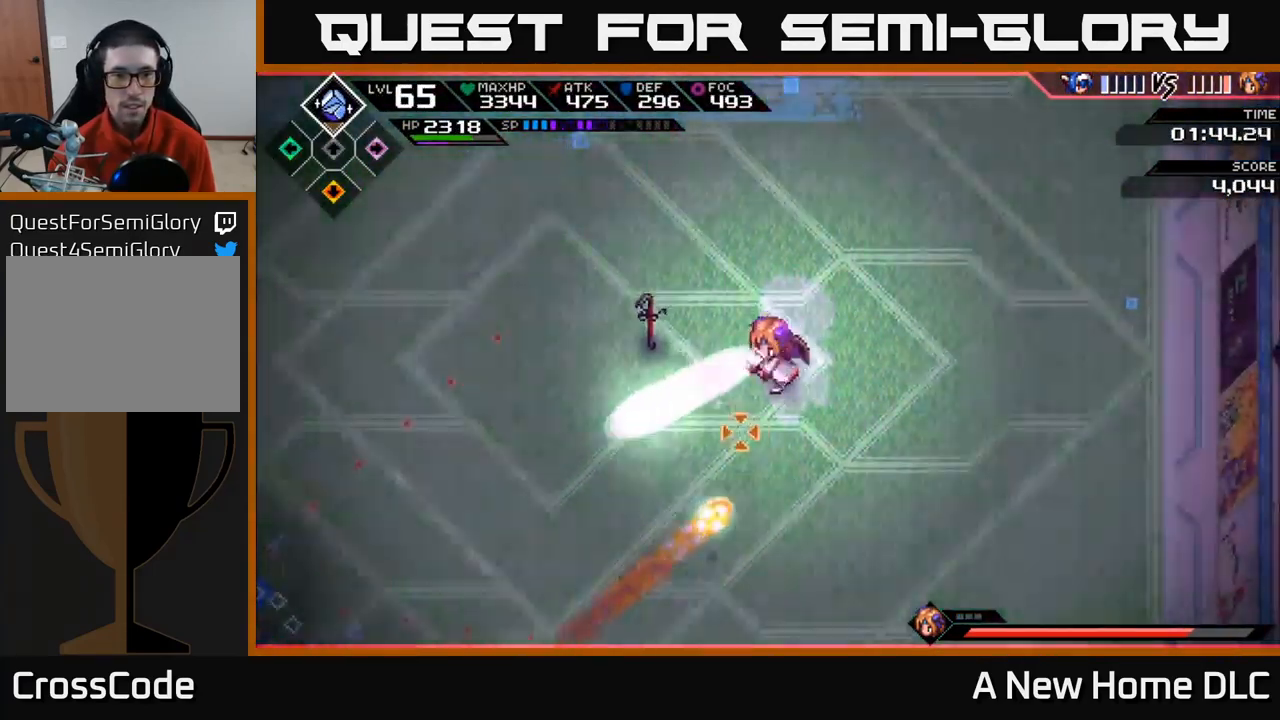
{"buttons": ["L1"], "left_stick": "up", "right_stick": "right", "events": [[50, "L1", "down"], [184, "left_stick", "up-left"], [200, "L1", "up"], [284, "L1", "down"], [384, "left_stick", "up"]]}
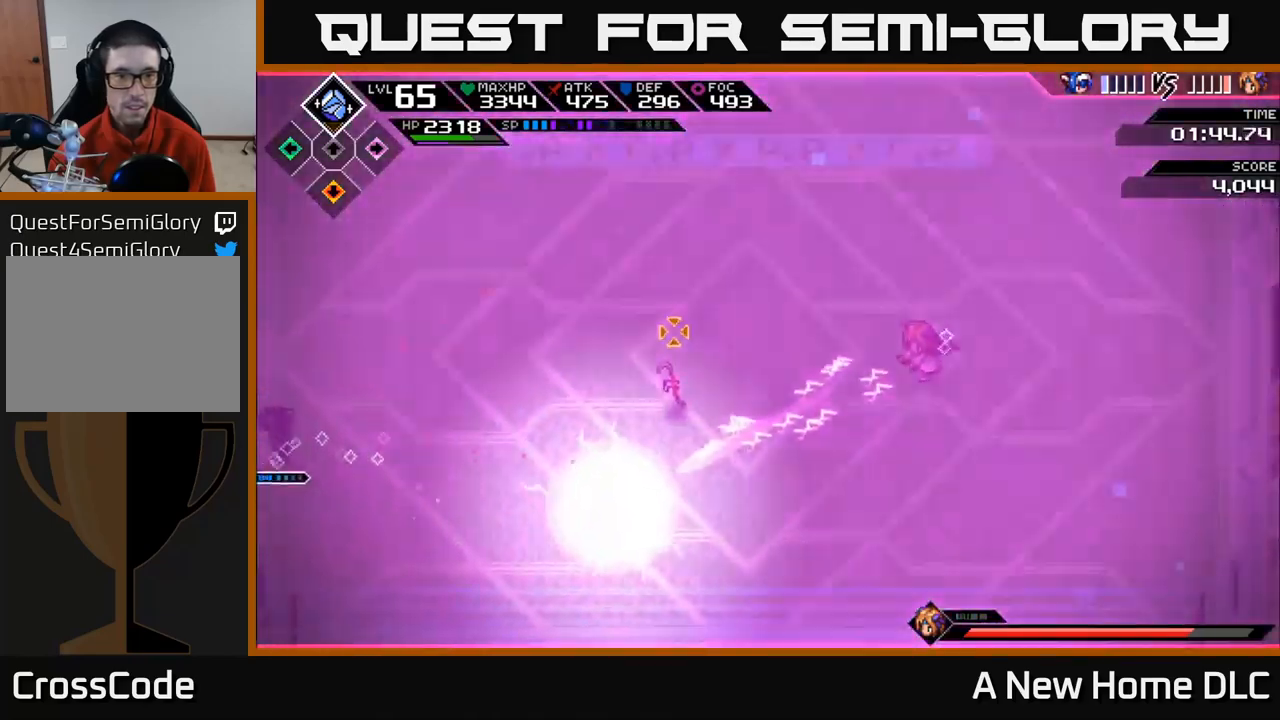
{"buttons": [], "left_stick": "up", "right_stick": "right", "events": [[100, "L1", "up"]]}
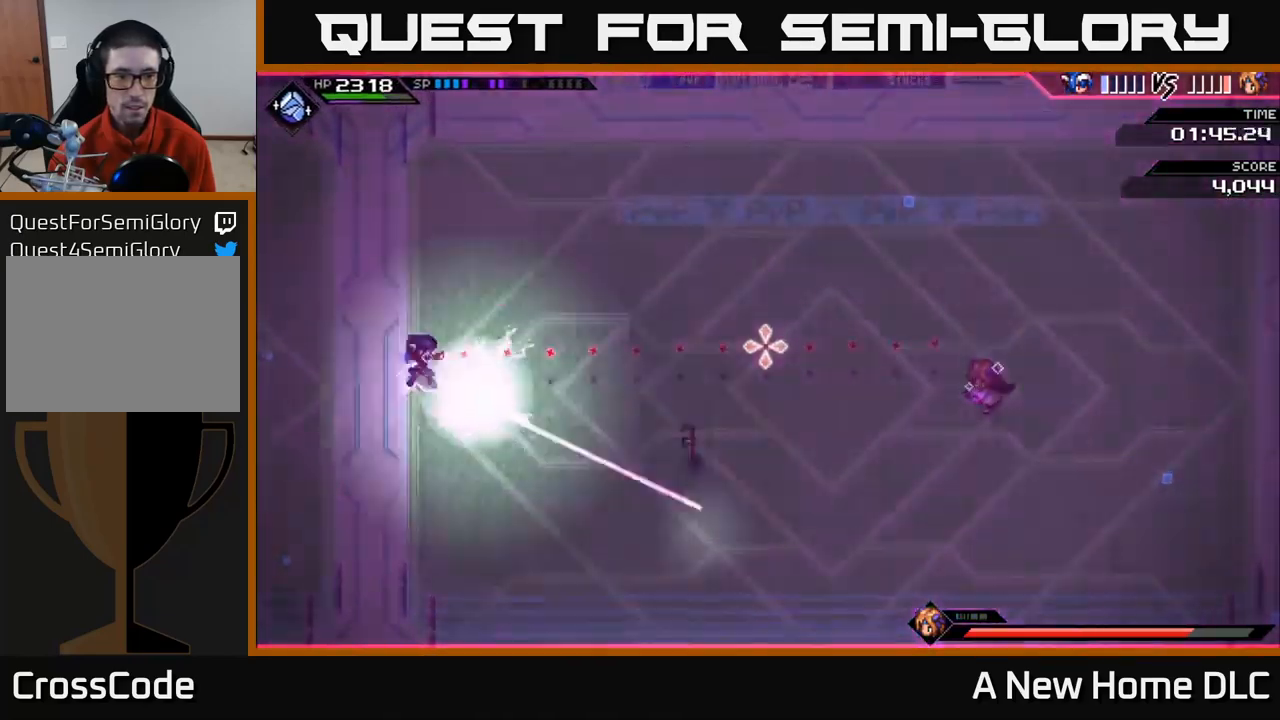
{"buttons": ["L1"], "left_stick": "up-right", "right_stick": "right", "events": [[134, "L1", "down"], [250, "L1", "up"], [317, "L1", "down"], [400, "L1", "up"], [400, "left_stick", "up-right"], [484, "L1", "down"]]}
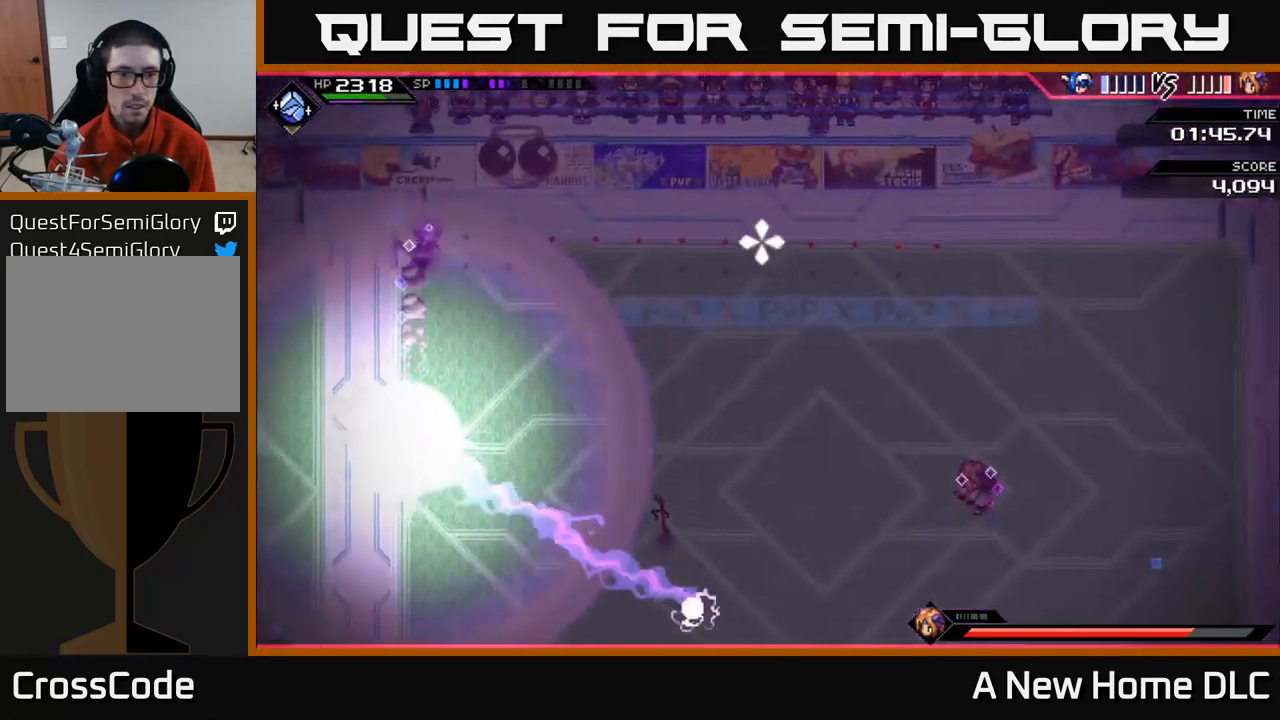
{"buttons": ["L1"], "left_stick": "right", "right_stick": "right", "events": [[84, "L1", "up"], [150, "left_stick", "right"], [434, "L1", "down"]]}
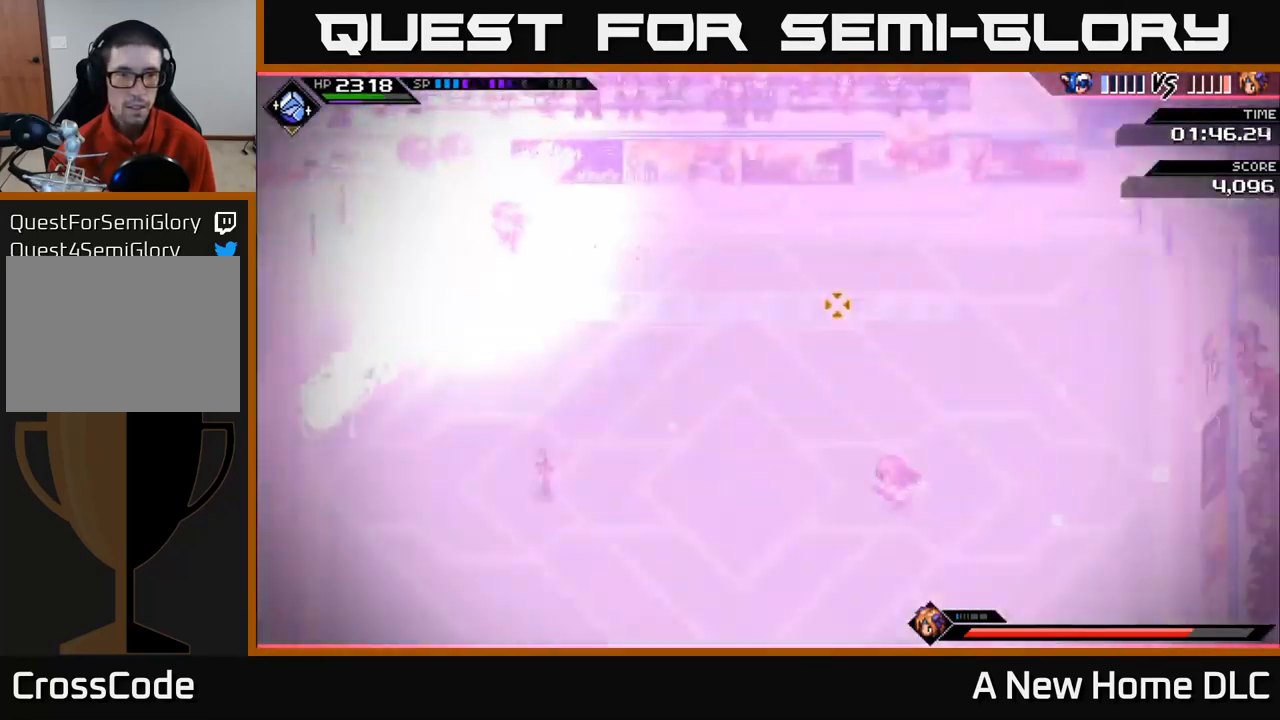
{"buttons": [], "left_stick": "down-right", "right_stick": "right", "events": [[34, "L1", "up"], [167, "L1", "down"], [234, "L1", "up"], [300, "left_stick", "down-right"]]}
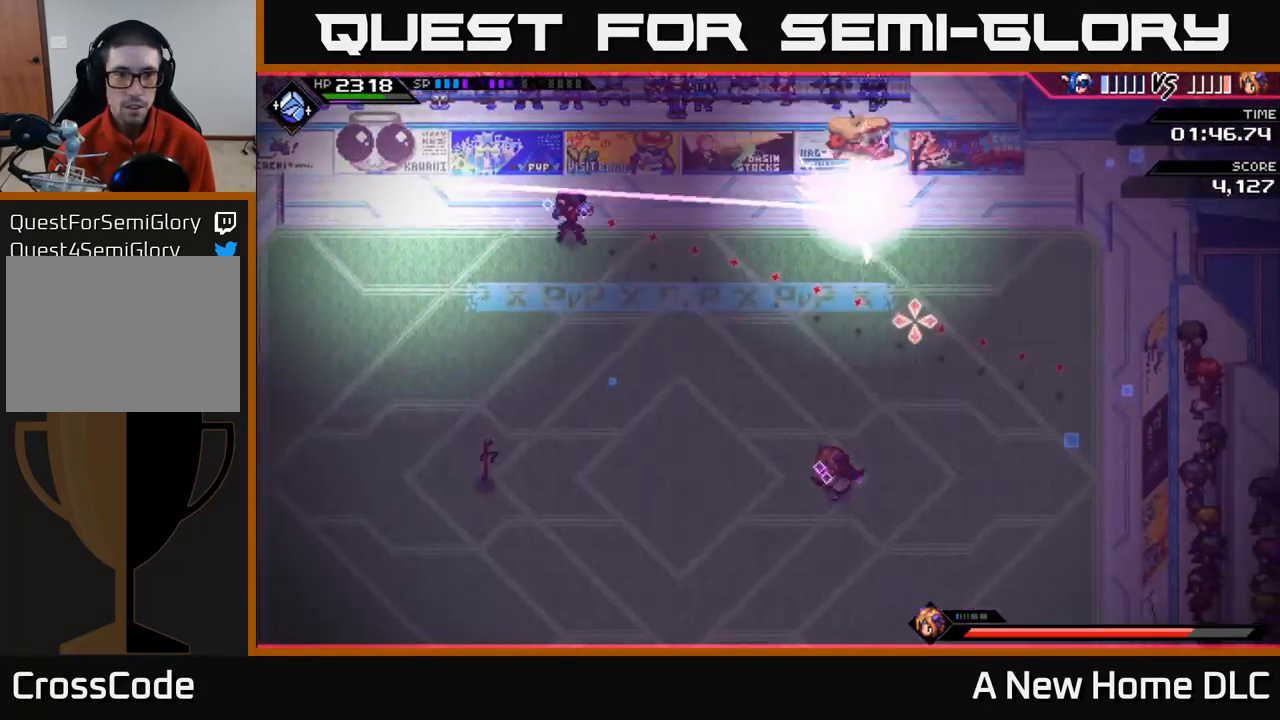
{"buttons": [], "left_stick": "down", "right_stick": "right", "events": [[84, "L1", "down"], [100, "left_stick", "down"], [200, "L1", "up"], [284, "L1", "down"], [384, "L1", "up"]]}
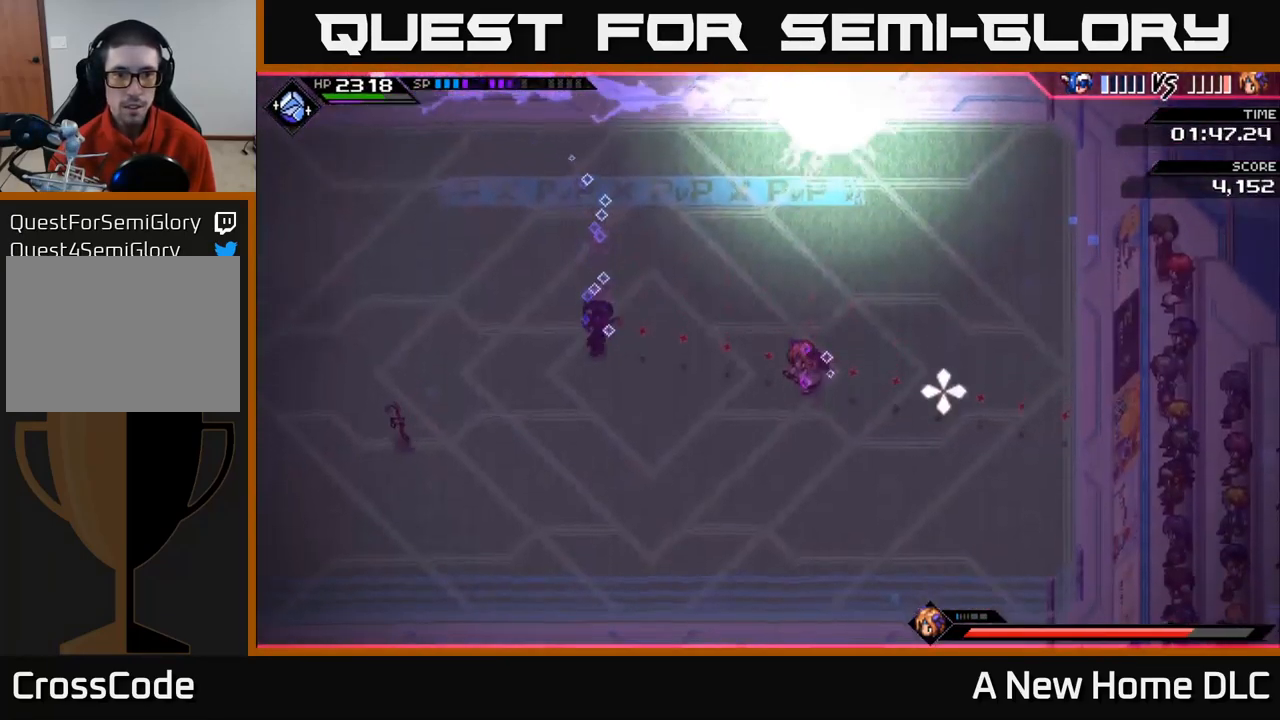
{"buttons": [], "left_stick": "down", "right_stick": "right", "events": [[184, "L1", "down"], [317, "L1", "up"], [384, "L1", "down"], [500, "L1", "up"]]}
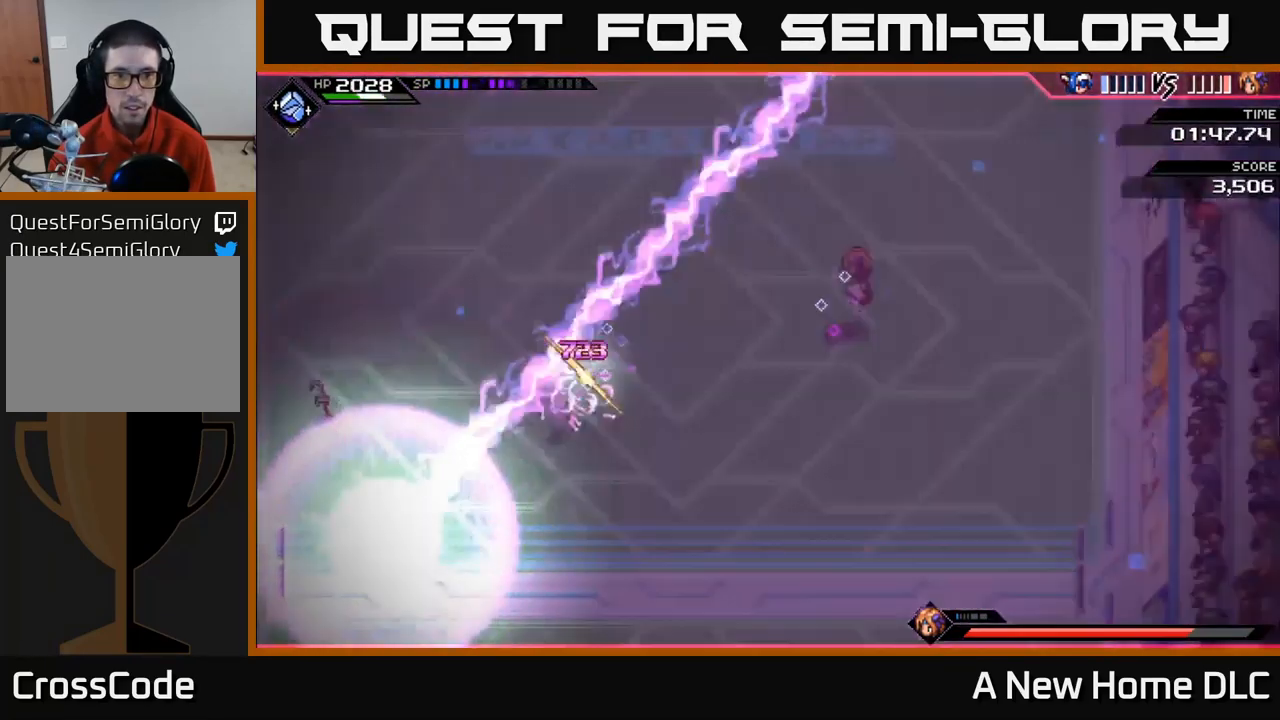
{"buttons": ["R2"], "left_stick": "down-right", "right_stick": "up-right"}
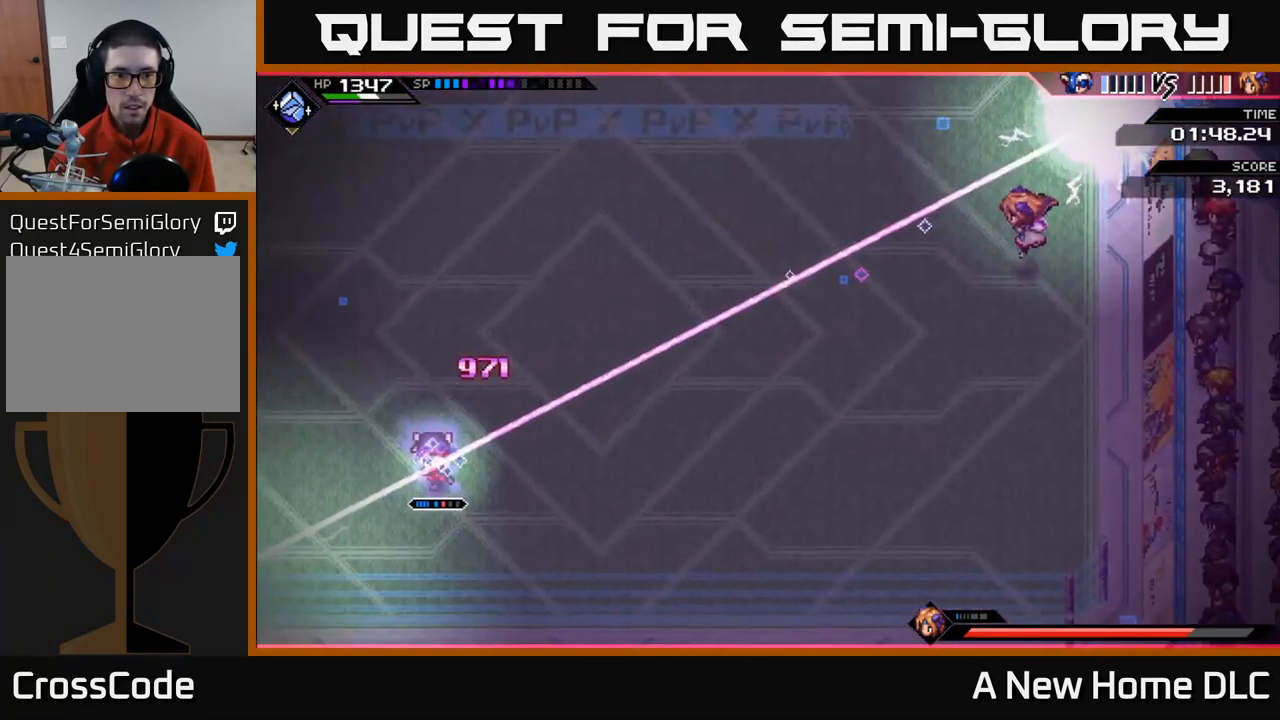
{"buttons": ["R2"], "left_stick": "center", "right_stick": "up-right", "events": [[217, "left_stick", "center"]]}
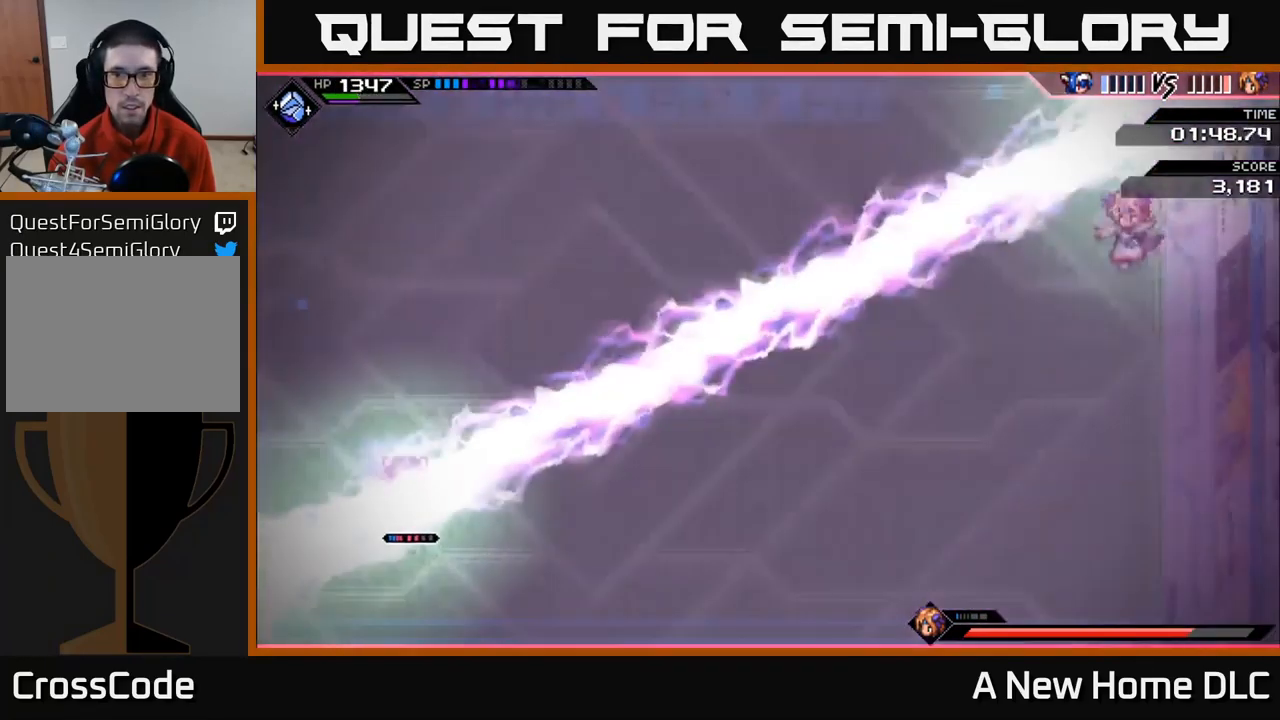
{"buttons": [], "left_stick": "down-right", "right_stick": "up-right", "events": [[67, "R2", "up"], [67, "right_stick", "right"], [100, "left_stick", "down-right"], [334, "L1", "down"], [450, "L1", "up"], [500, "right_stick", "up-right"]]}
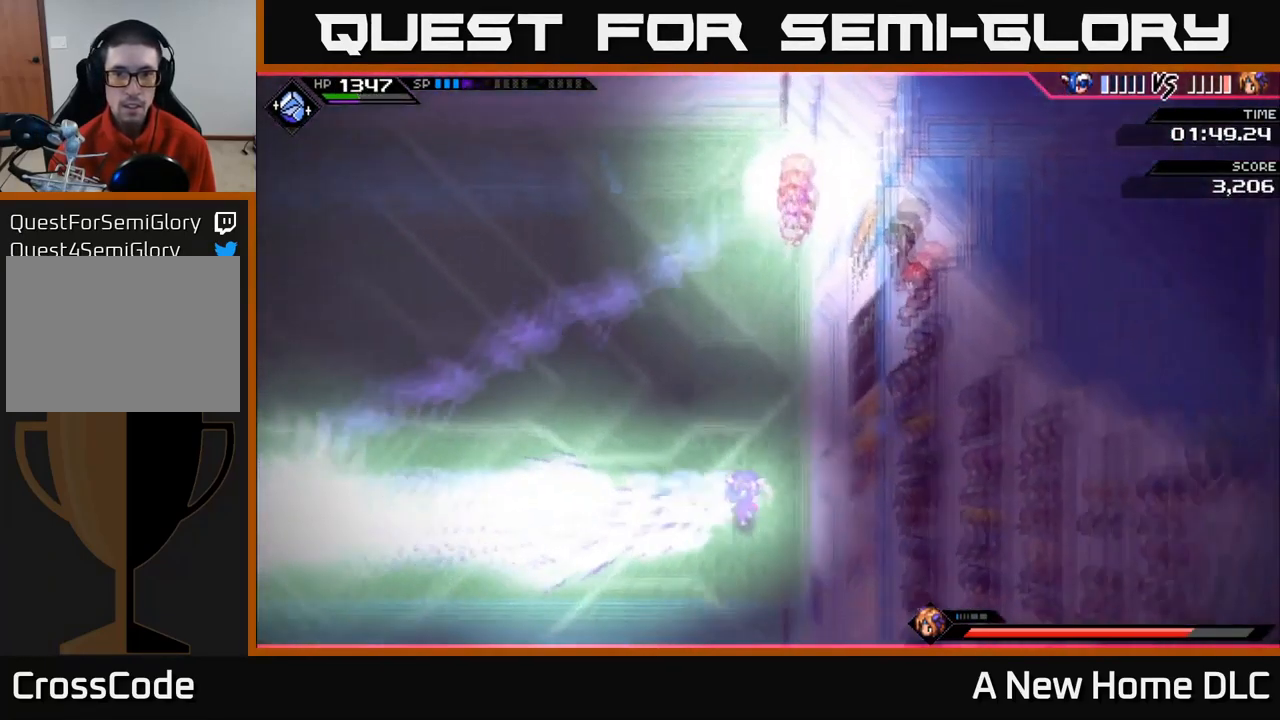
{"buttons": [], "left_stick": "up", "right_stick": "up", "events": [[100, "left_stick", "right"], [233, "left_stick", "up-right"], [250, "right_stick", "up"], [366, "left_stick", "up"]]}
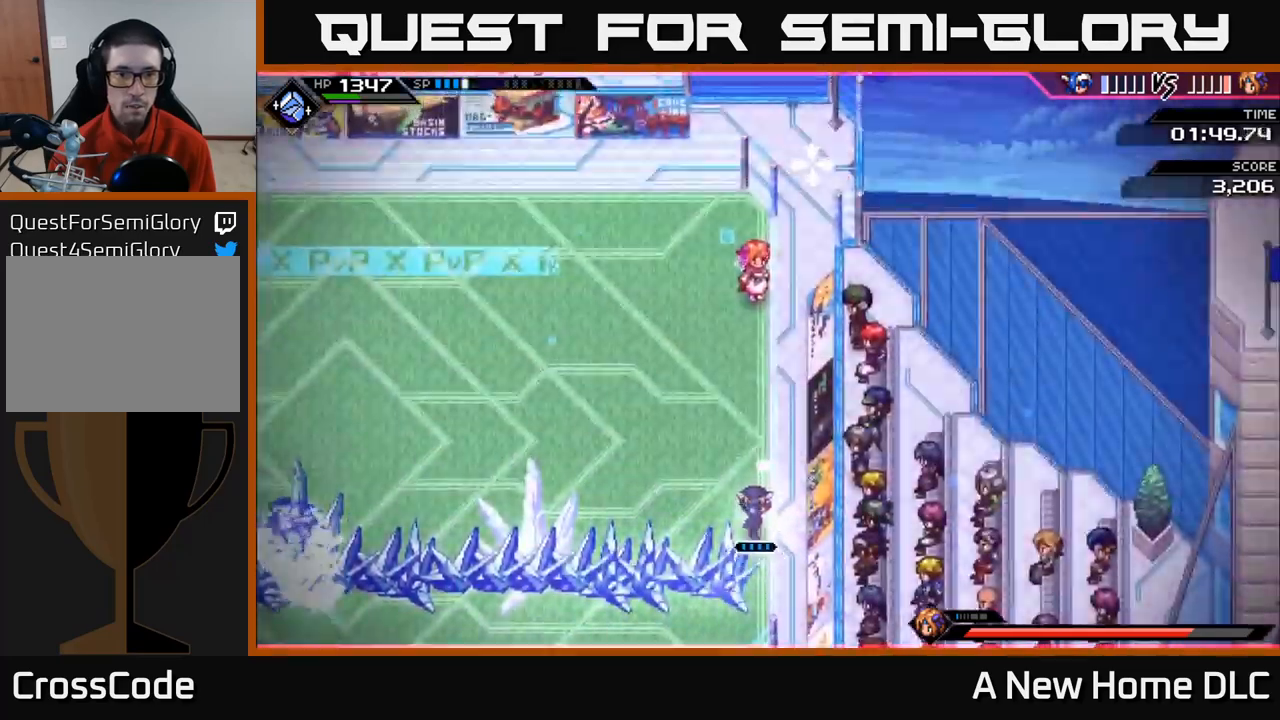
{"buttons": [], "left_stick": "up", "right_stick": "up", "events": [[83, "L1", "down"], [200, "L1", "up"], [283, "L1", "down"], [366, "R1", "down"], [383, "L1", "up"], [450, "R1", "up"]]}
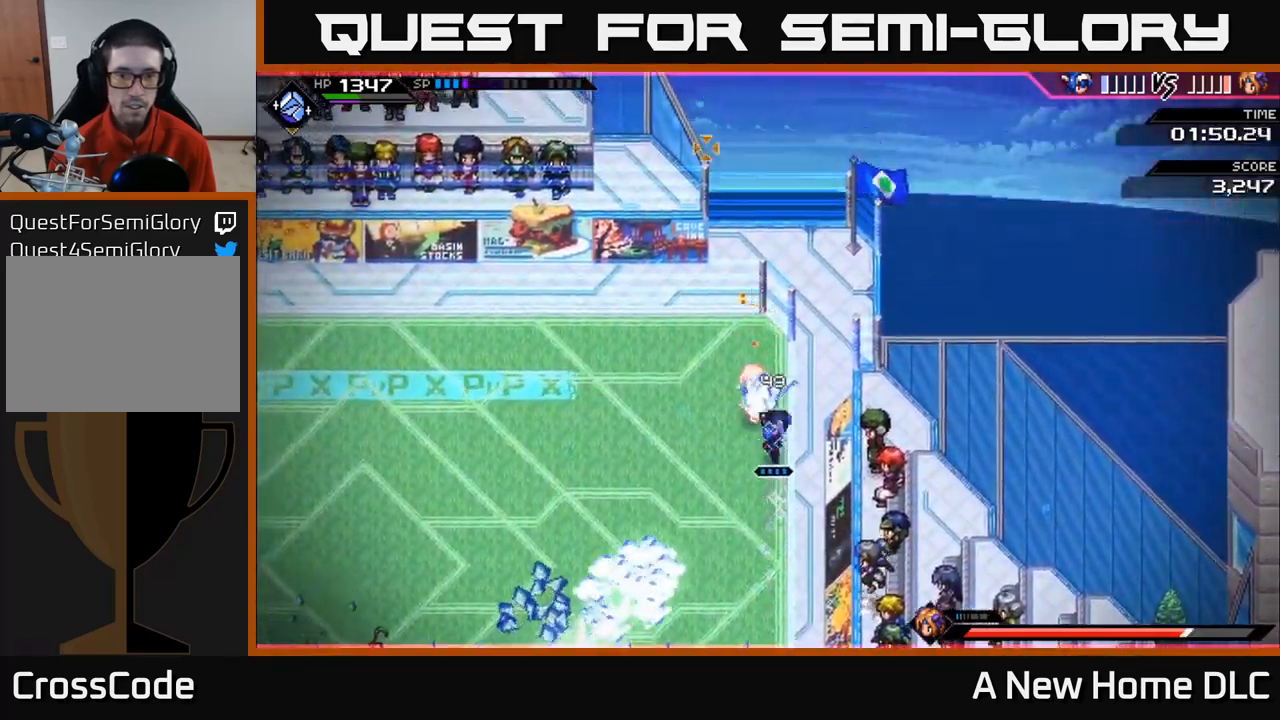
{"buttons": [], "left_stick": "left", "right_stick": "center", "events": [[16, "right_stick", "center"], [83, "X", "down"], [183, "X", "up"], [250, "X", "down"], [283, "left_stick", "left"], [333, "X", "up"], [400, "X", "down"], [483, "X", "up"]]}
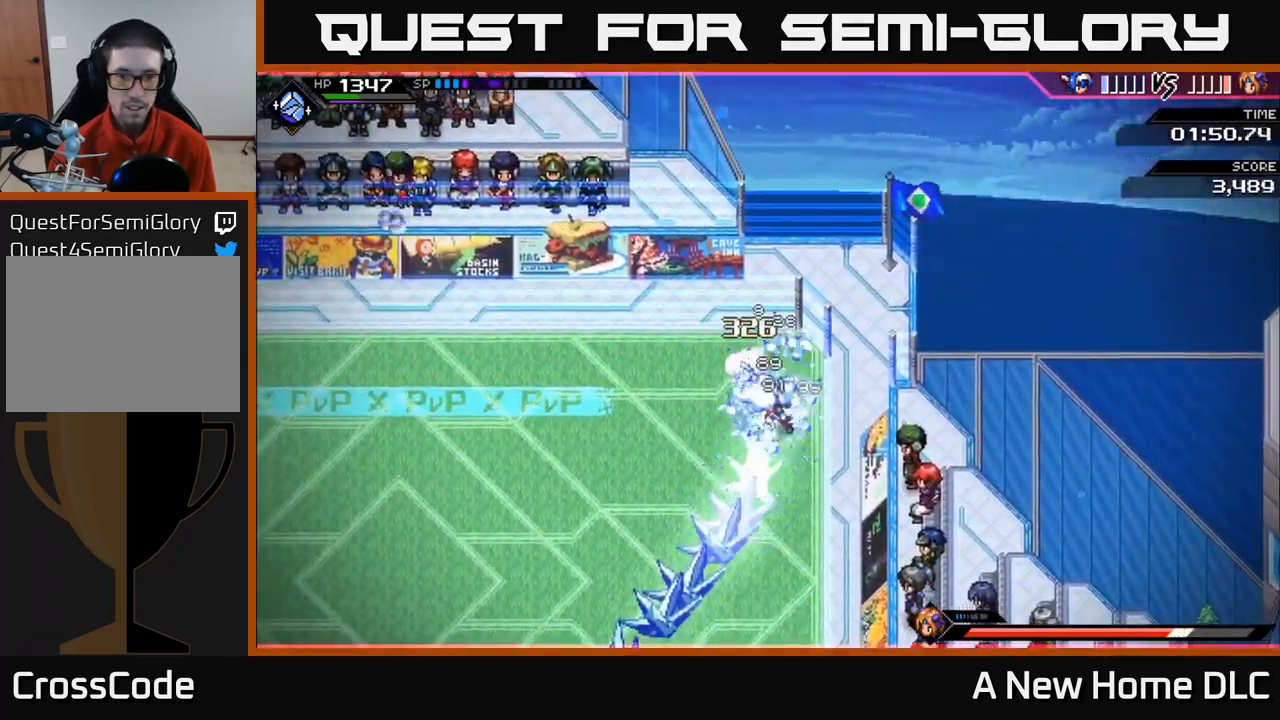
{"buttons": [], "left_stick": "up-left", "right_stick": "center", "events": [[33, "X", "down"], [150, "X", "up"], [216, "X", "down"], [316, "X", "up"], [316, "left_stick", "up-left"], [400, "X", "down"], [500, "X", "up"]]}
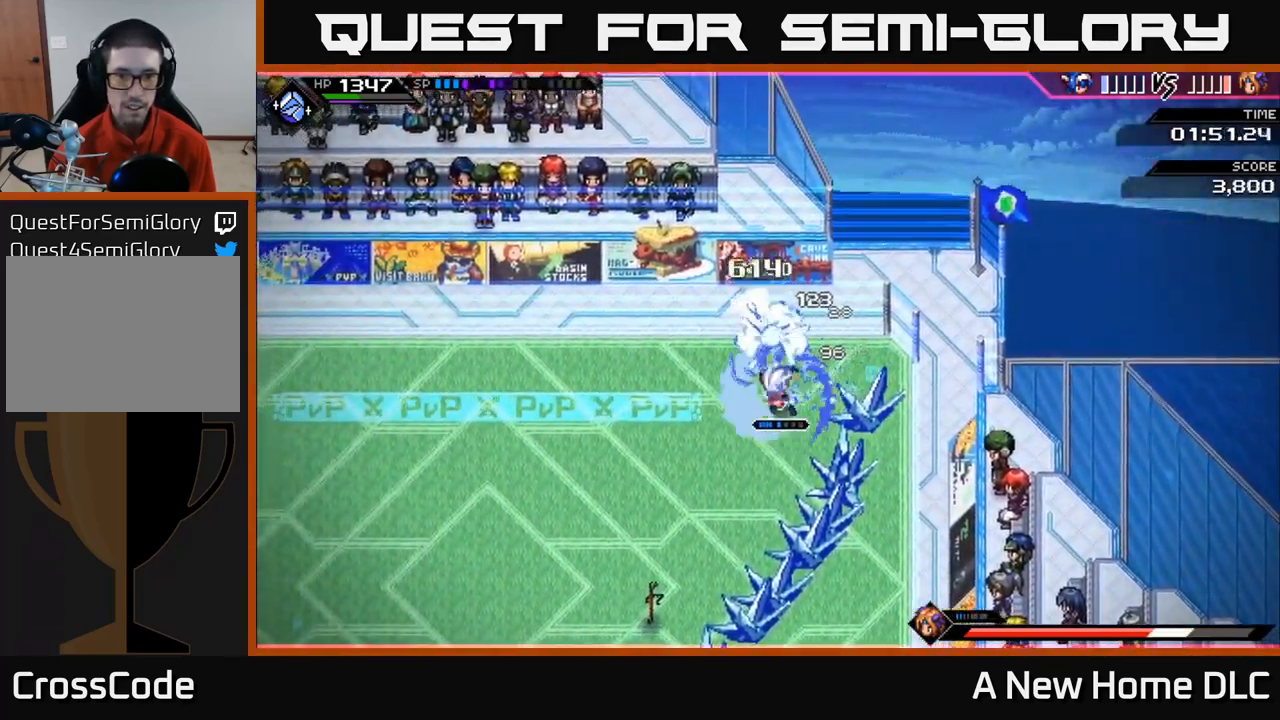
{"buttons": ["X"], "left_stick": "up-left", "right_stick": "center", "events": [[66, "X", "down"], [133, "left_stick", "up"], [183, "X", "up"], [266, "X", "down"], [350, "X", "up"], [350, "left_stick", "left"], [450, "X", "down"], [450, "left_stick", "up-left"]]}
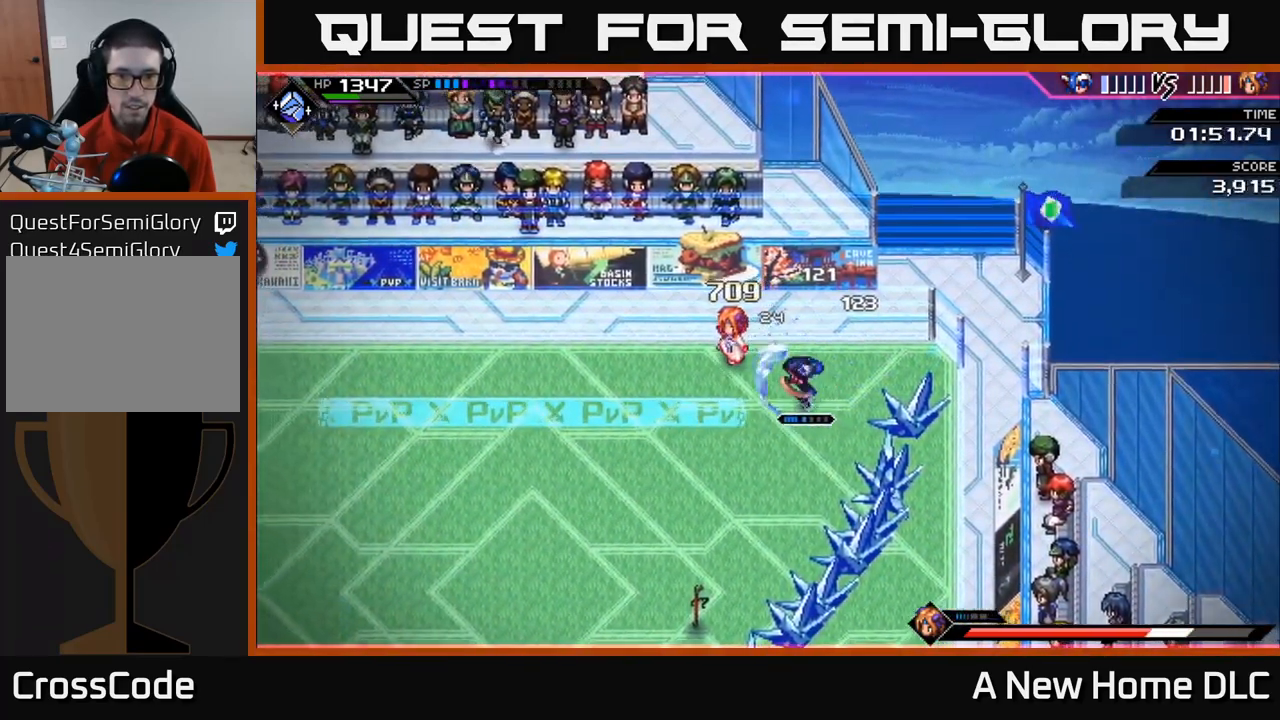
{"buttons": ["X"], "left_stick": "center", "right_stick": "center", "events": [[50, "X", "up"], [133, "X", "down"], [150, "left_stick", "left"], [216, "X", "up"], [300, "X", "down"], [383, "X", "up"], [383, "left_stick", "center"], [466, "X", "down"]]}
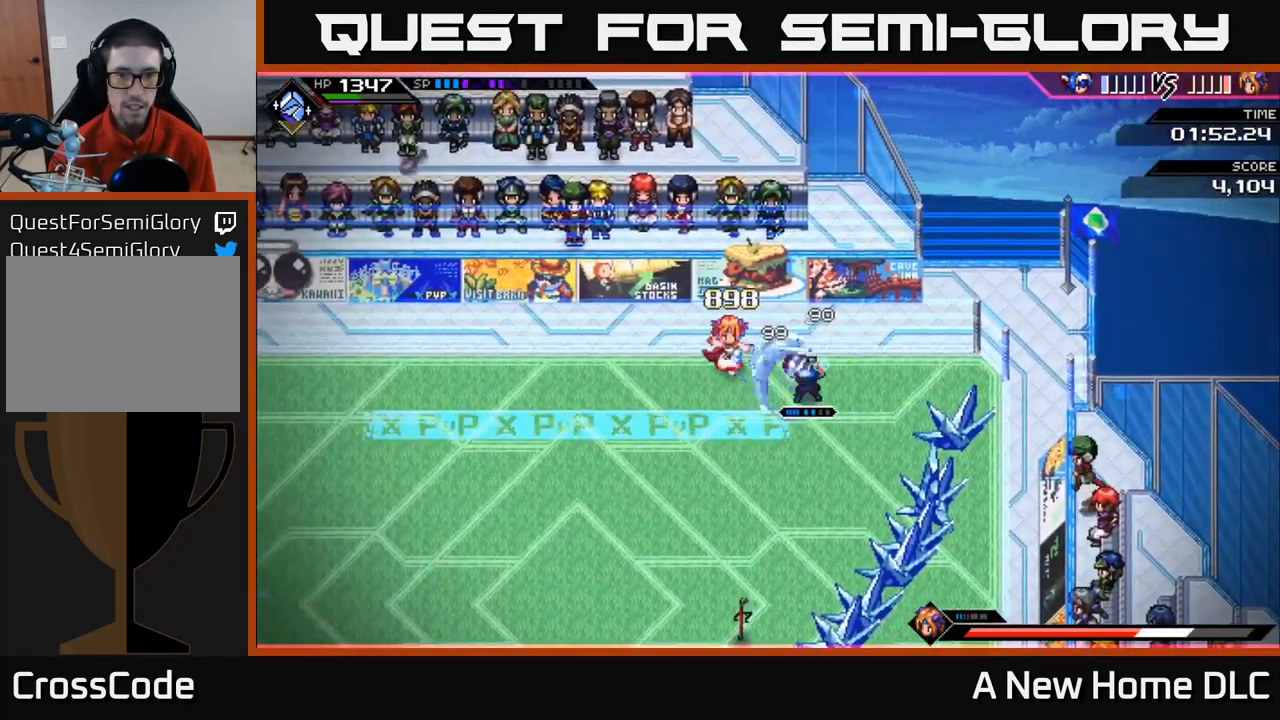
{"buttons": ["R2"], "left_stick": "center", "right_stick": "left", "events": [[83, "X", "up"], [166, "left_stick", "left"], [216, "R2", "down"], [250, "left_stick", "center"], [250, "right_stick", "left"]]}
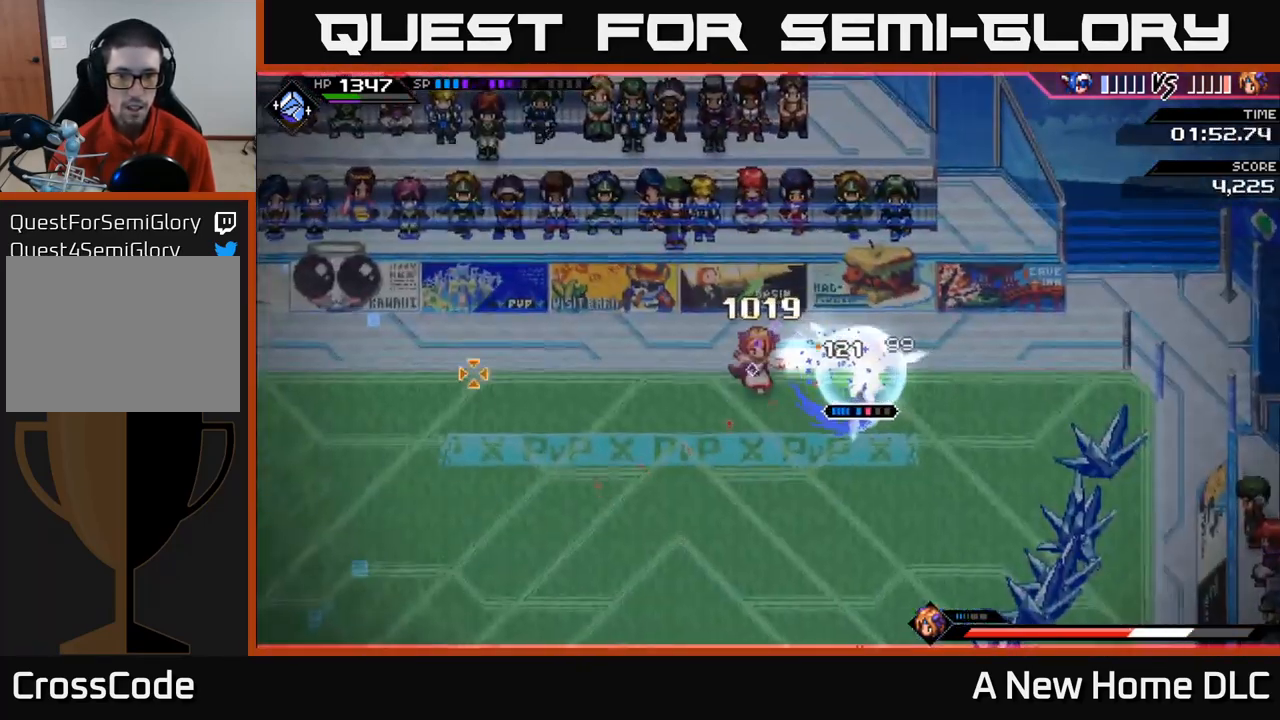
{"buttons": ["R2"], "left_stick": "center", "right_stick": "left", "events": []}
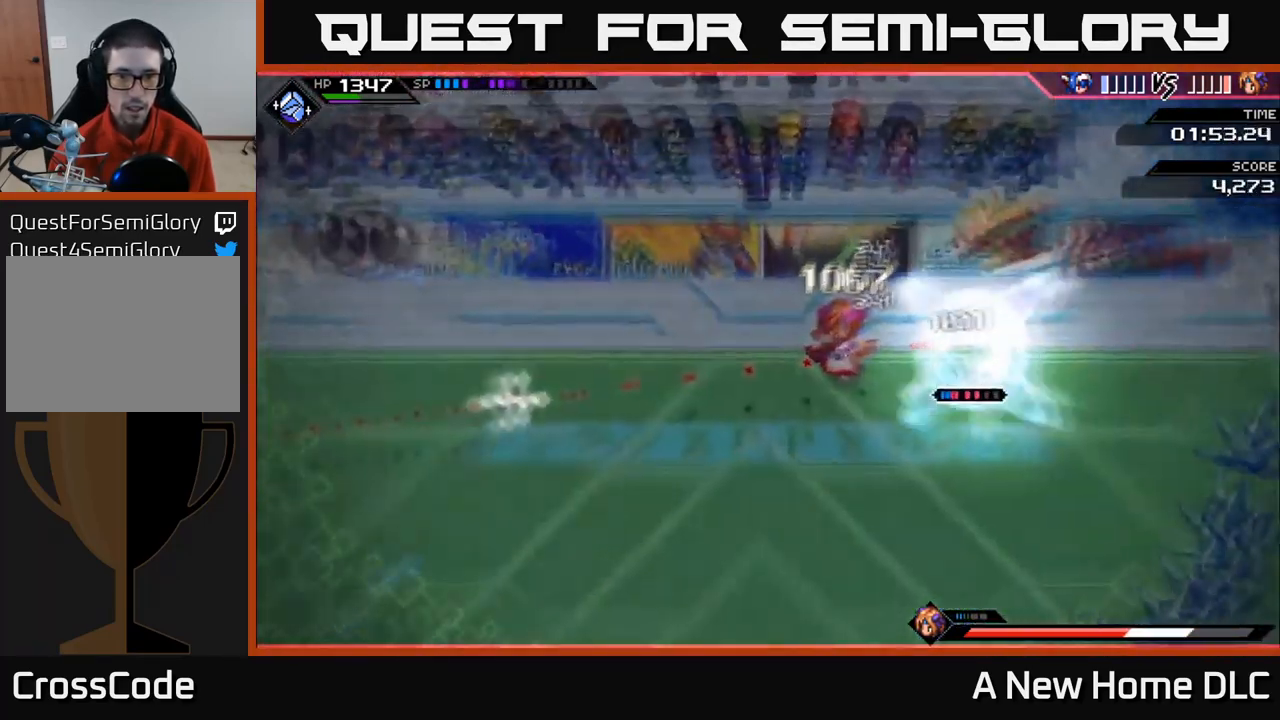
{"buttons": ["L1"], "left_stick": "left", "right_stick": "center", "events": [[33, "R2", "up"], [250, "left_stick", "left"], [316, "right_stick", "center"], [350, "L1", "down"], [400, "L1", "up"], [483, "L1", "down"]]}
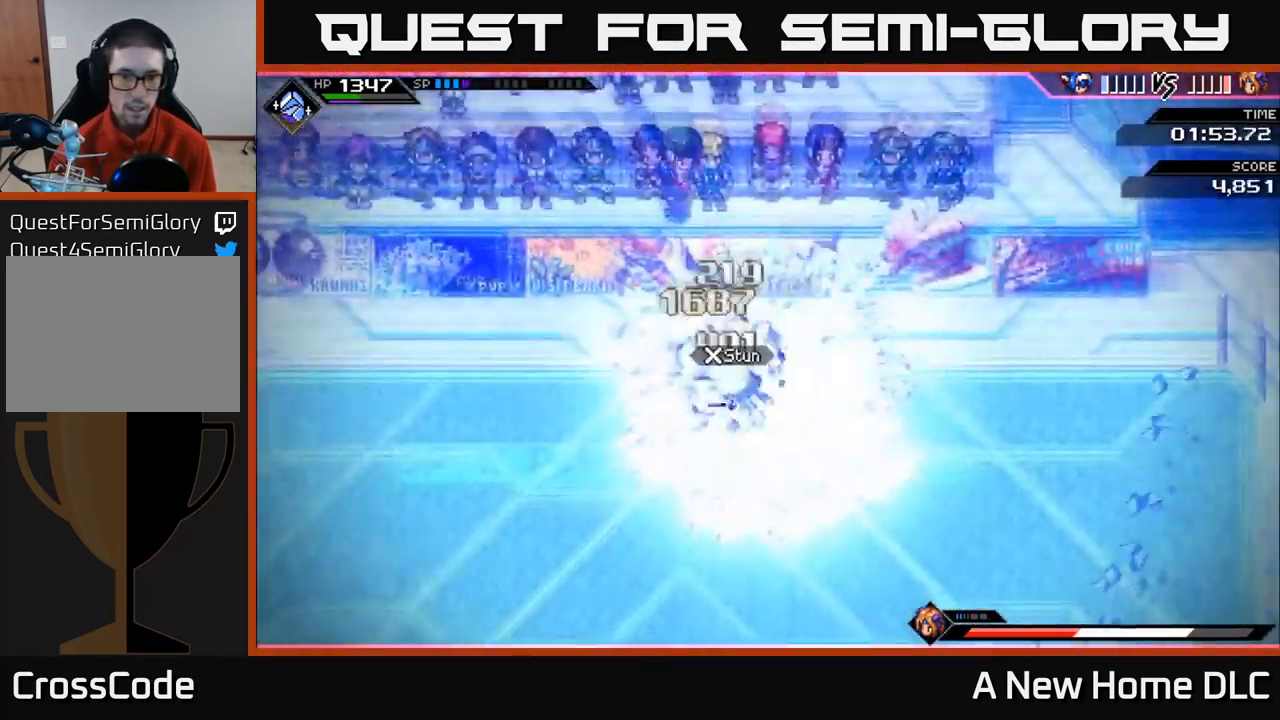
{"buttons": ["X"], "left_stick": "down-left", "right_stick": "center", "events": [[16, "X", "down"], [83, "L1", "up"], [100, "left_stick", "down-left"], [116, "X", "up"], [183, "X", "down"], [266, "X", "up"], [333, "X", "down"], [433, "X", "up"], [500, "X", "down"]]}
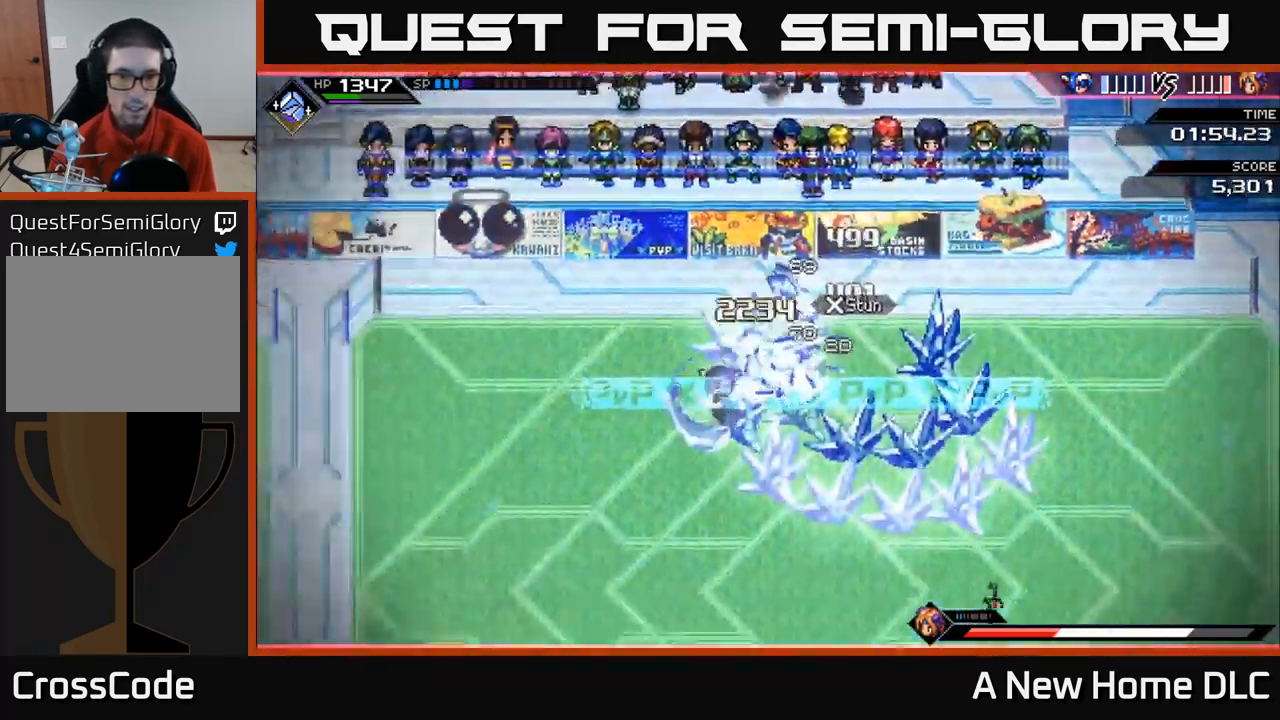
{"buttons": [], "left_stick": "center", "right_stick": "center", "events": [[100, "X", "up"], [167, "X", "down"], [267, "X", "up"], [283, "left_stick", "center"], [383, "DPAD_LEFT", "down"], [483, "DPAD_LEFT", "up"]]}
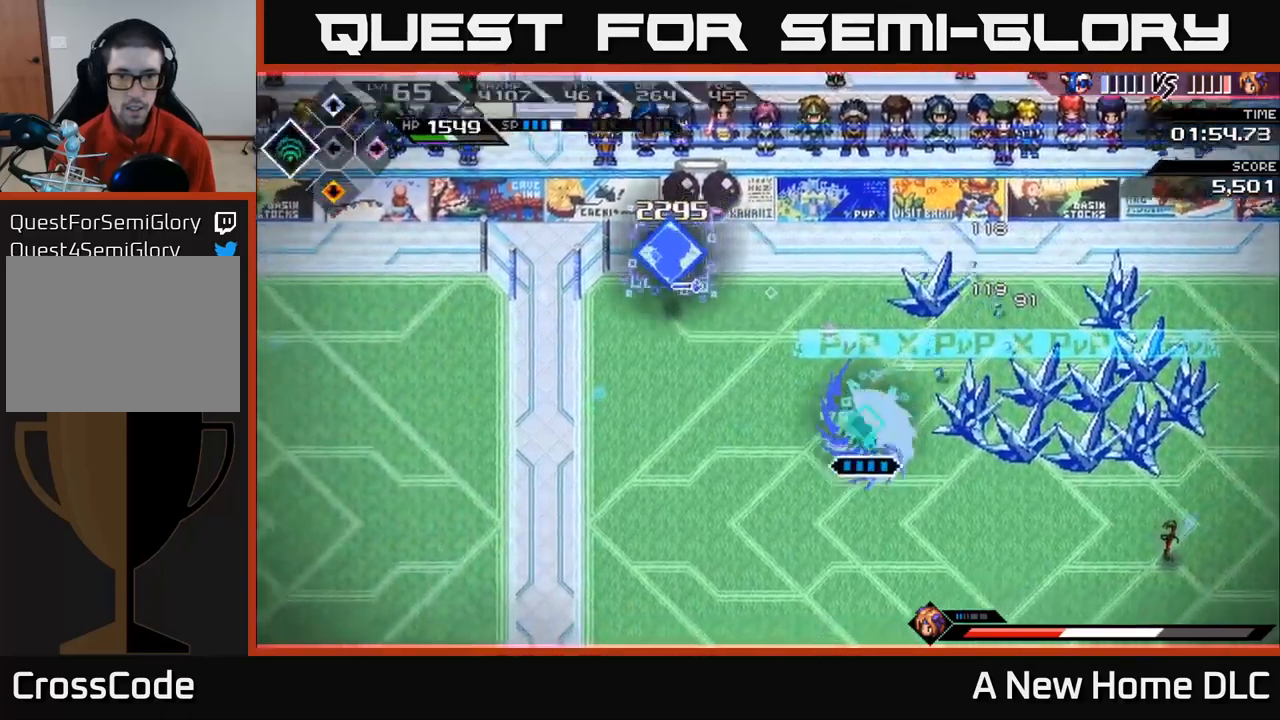
{"buttons": [], "left_stick": "center", "right_stick": "left", "events": [[100, "R2", "down"], [100, "right_stick", "up-left"], [233, "R2", "up"], [433, "right_stick", "left"]]}
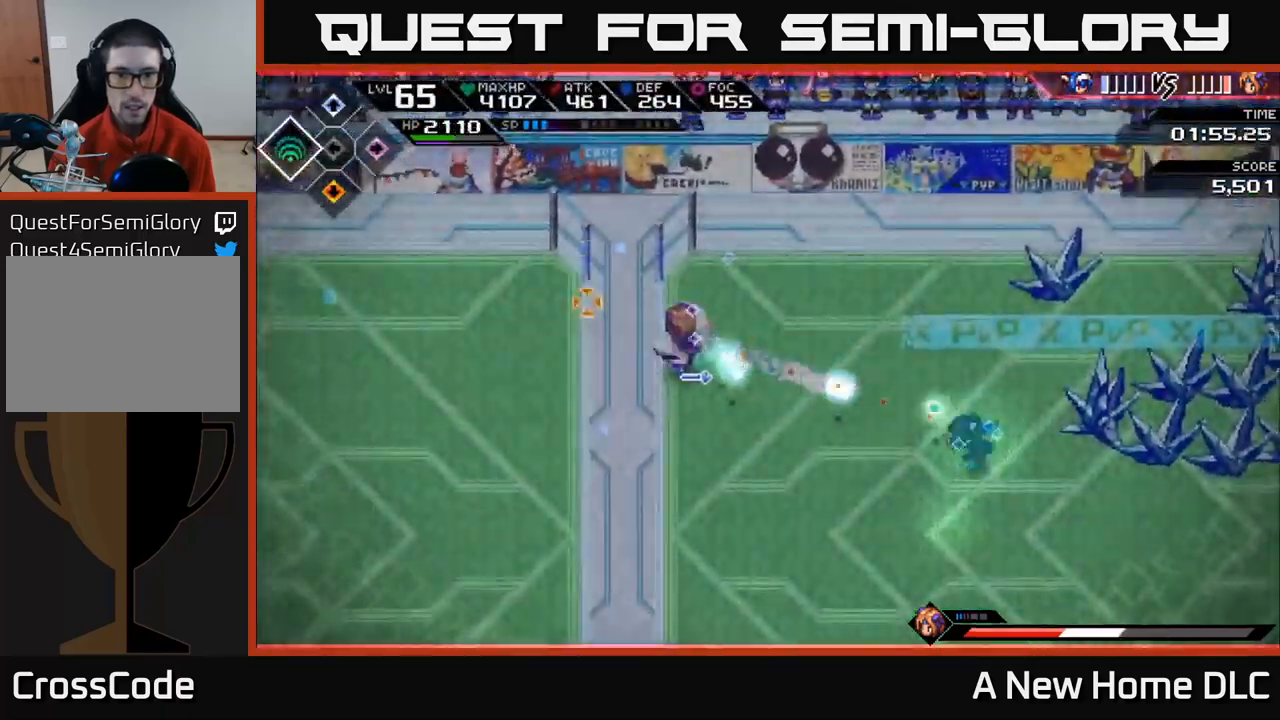
{"buttons": [], "left_stick": "center", "right_stick": "left", "events": []}